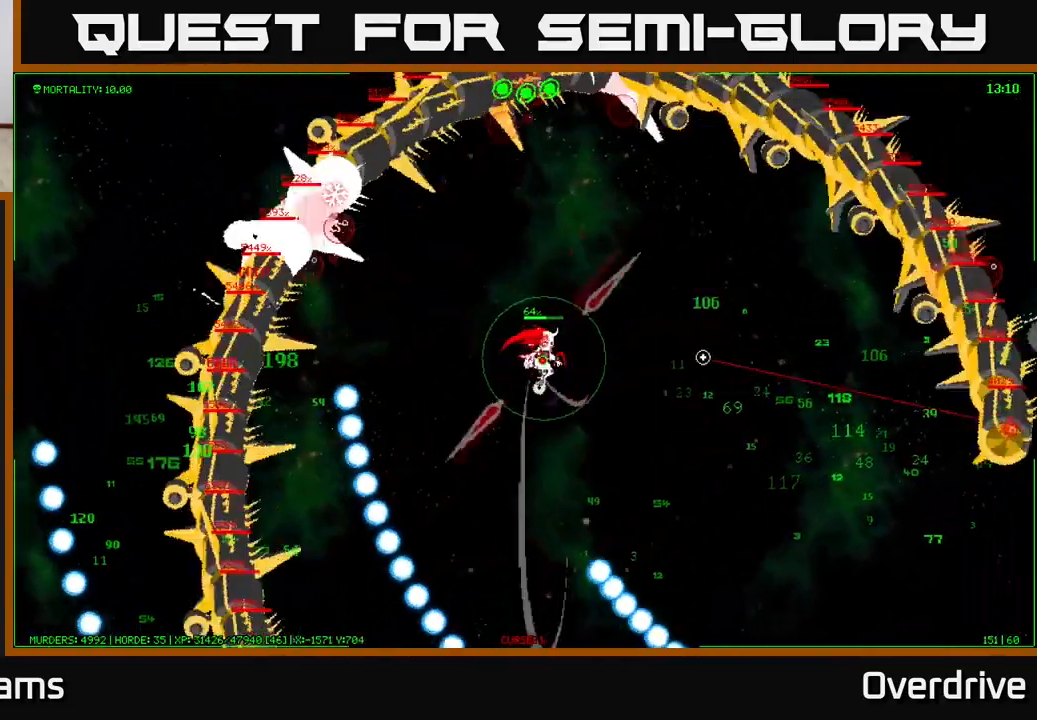
Gameplay with a controller (Xbox layout); each line is a JSON object with the inputs held at the frame after it. "events" lists button and stick changes between this image and that frame as [ms after this image, input, new state], when the widget could be followed in between.
{"buttons": [], "left_stick": "down-right", "right_stick": "right", "events": [[150, "left_stick", "down-right"]]}
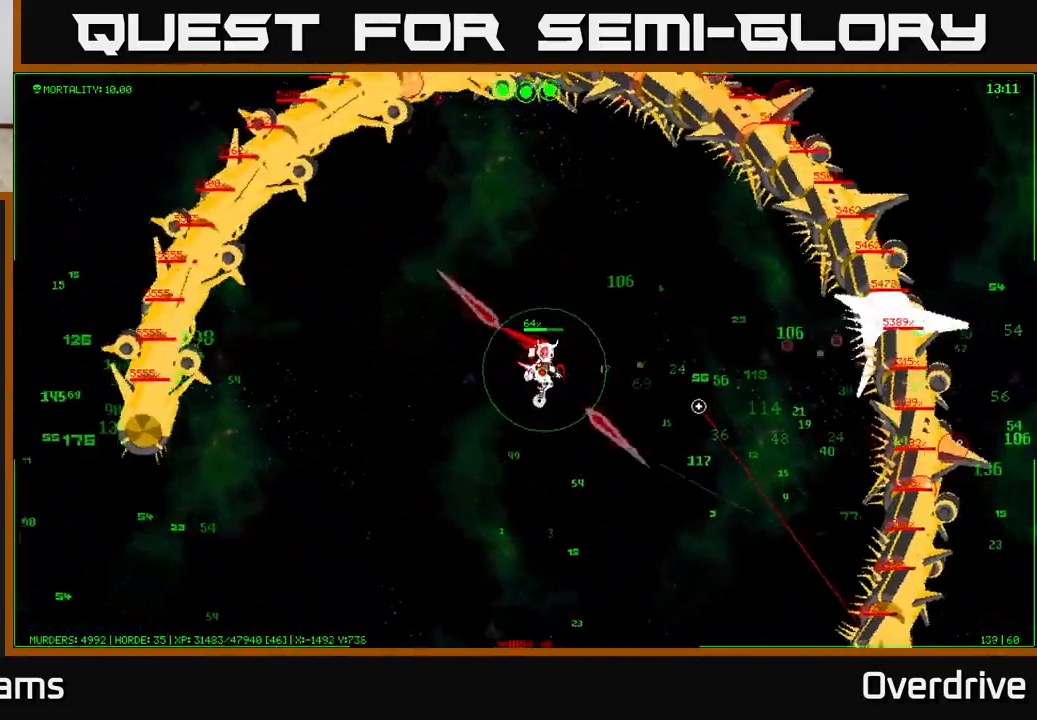
{"buttons": [], "left_stick": "down", "right_stick": "down-right", "events": [[150, "left_stick", "down"], [233, "right_stick", "down-right"]]}
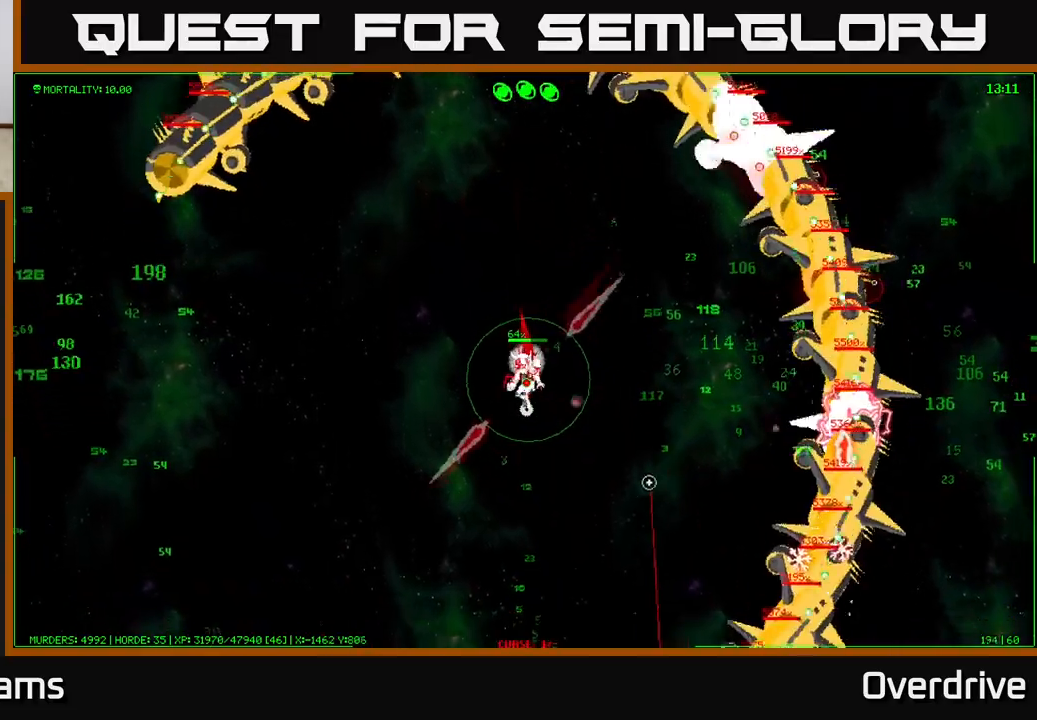
{"buttons": [], "left_stick": "down-left", "right_stick": "down", "events": [[83, "left_stick", "down-left"], [400, "right_stick", "down"]]}
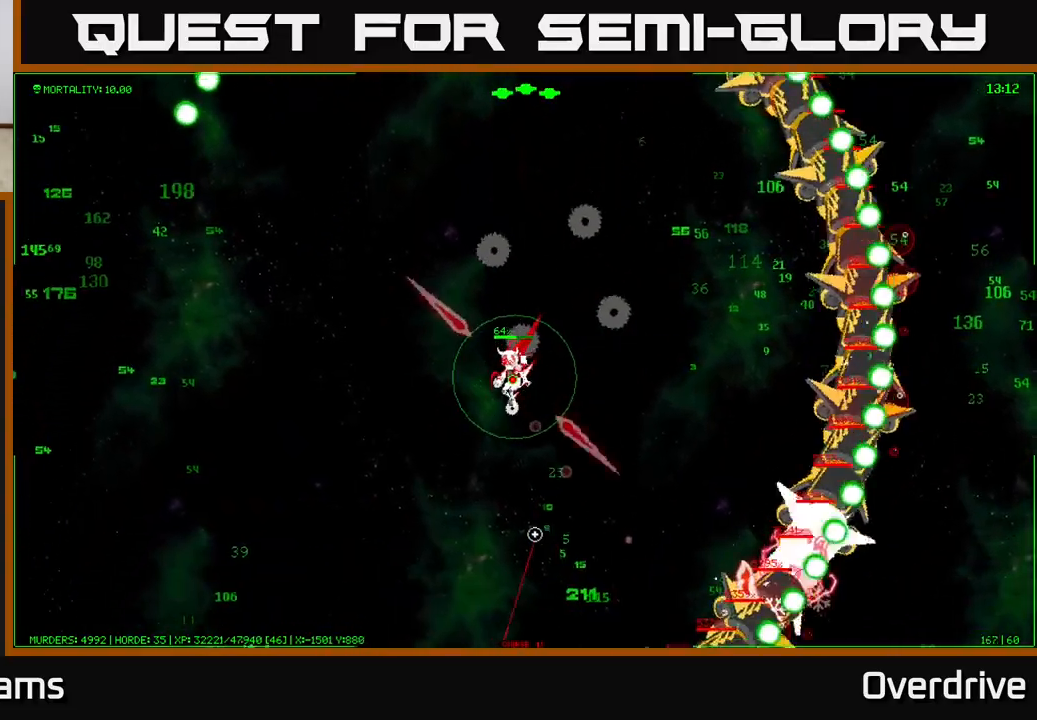
{"buttons": [], "left_stick": "down-left", "right_stick": "down", "events": []}
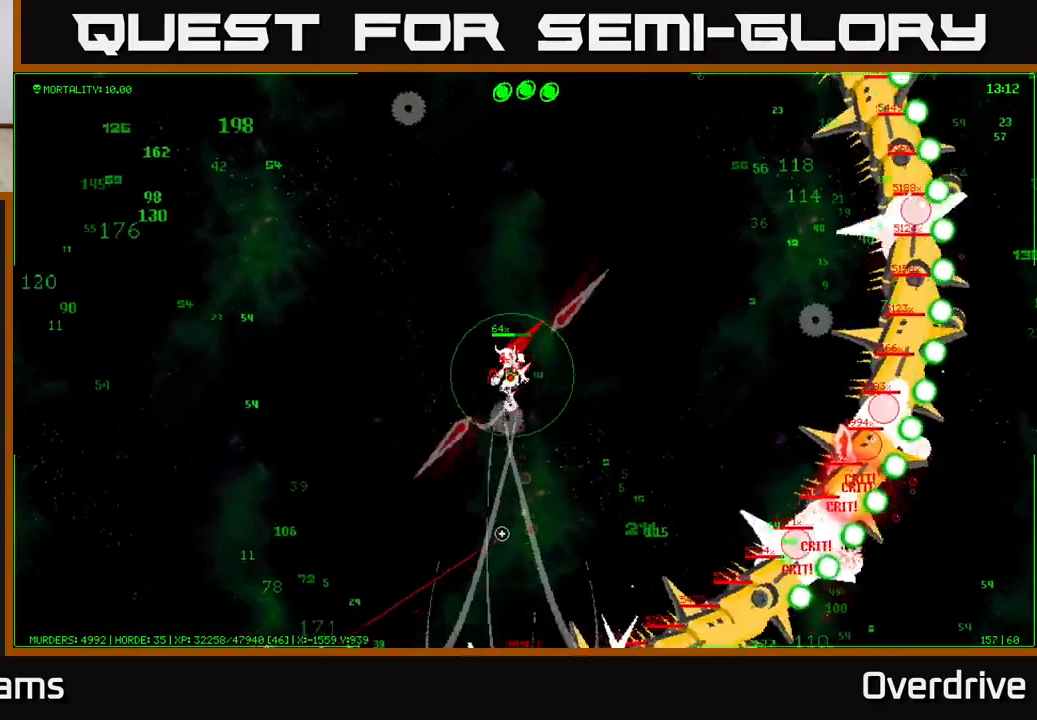
{"buttons": [], "left_stick": "left", "right_stick": "left", "events": [[233, "right_stick", "down-left"], [383, "left_stick", "left"], [500, "right_stick", "left"]]}
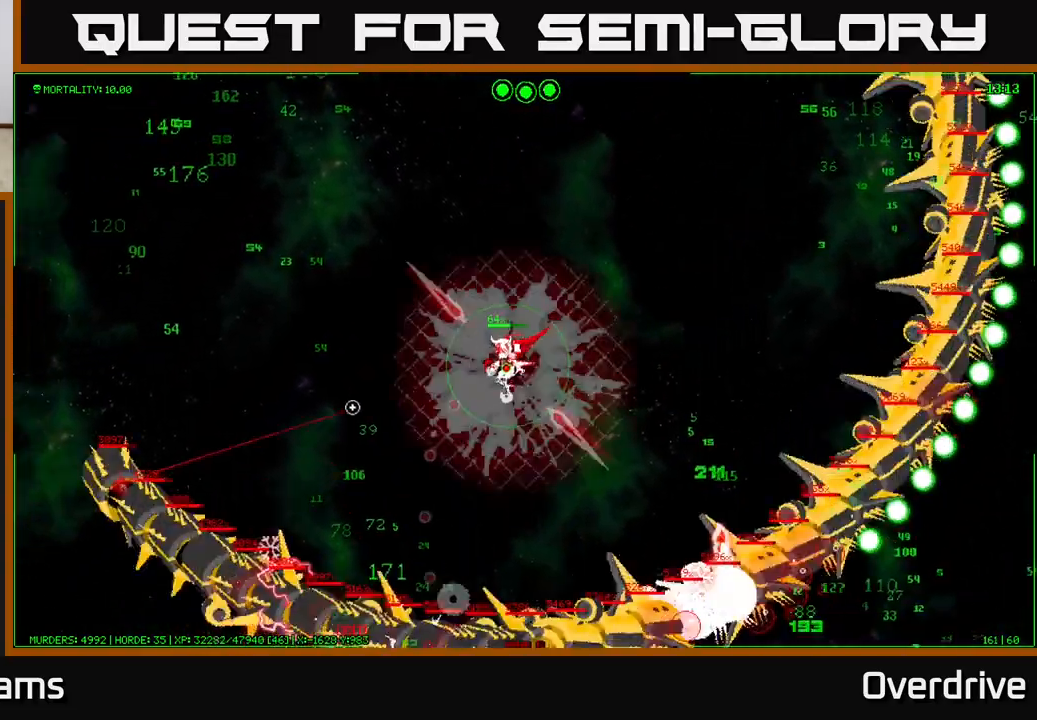
{"buttons": [], "left_stick": "up-left", "right_stick": "up-left", "events": [[367, "left_stick", "up-left"], [467, "right_stick", "up-left"]]}
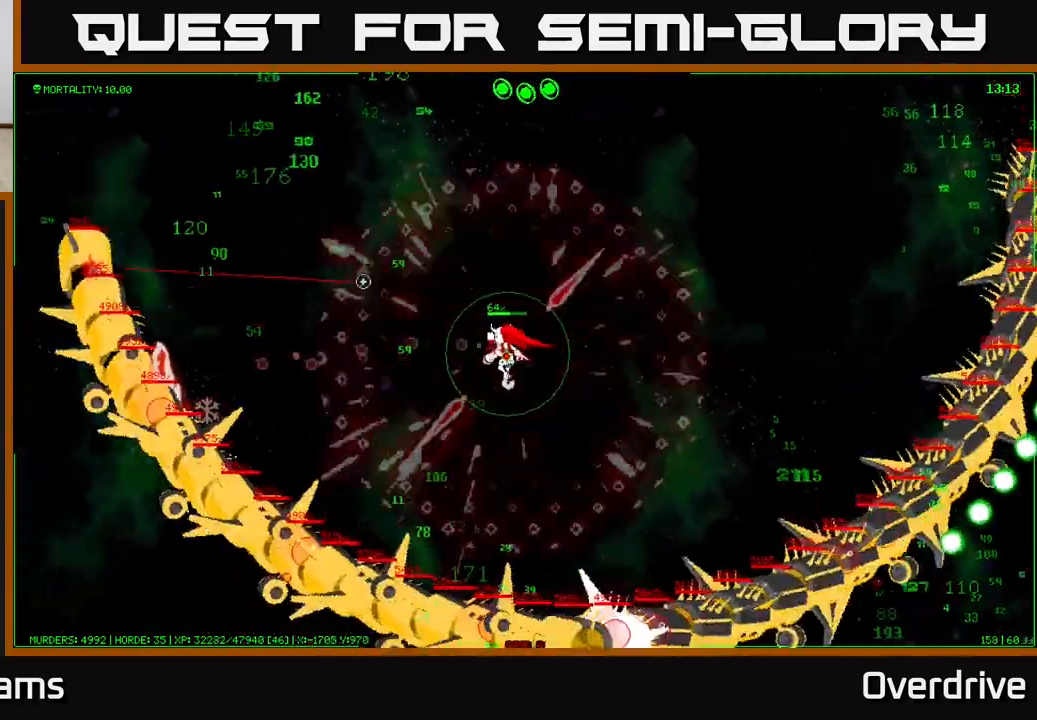
{"buttons": [], "left_stick": "up", "right_stick": "up-left", "events": [[383, "left_stick", "up"]]}
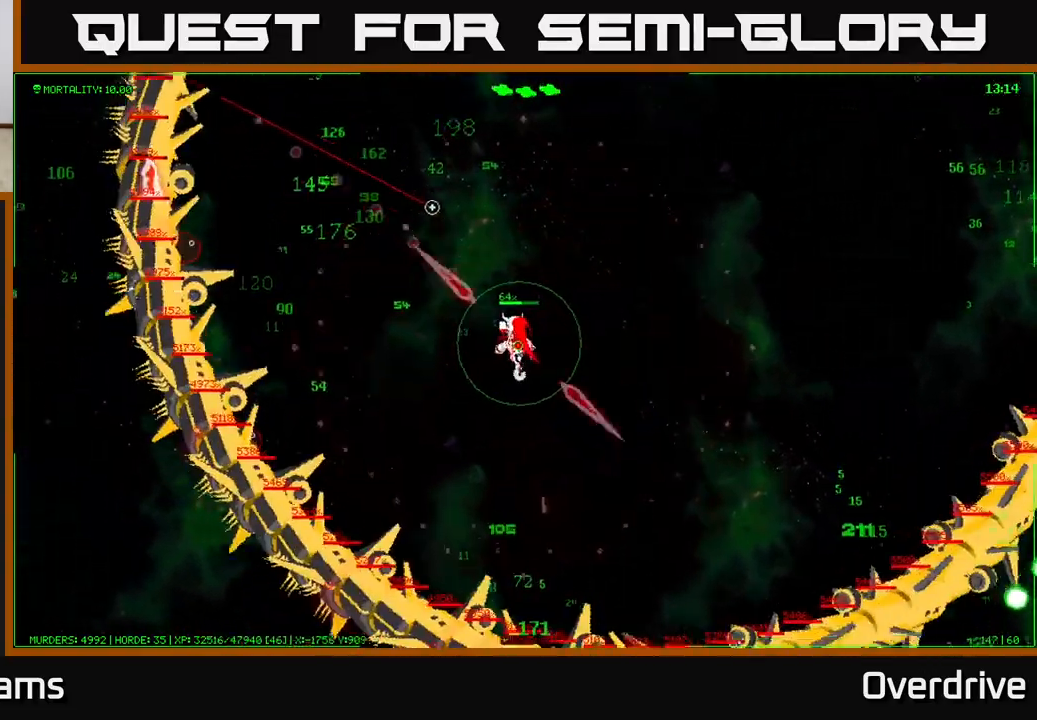
{"buttons": [], "left_stick": "up", "right_stick": "up", "events": [[400, "right_stick", "up"]]}
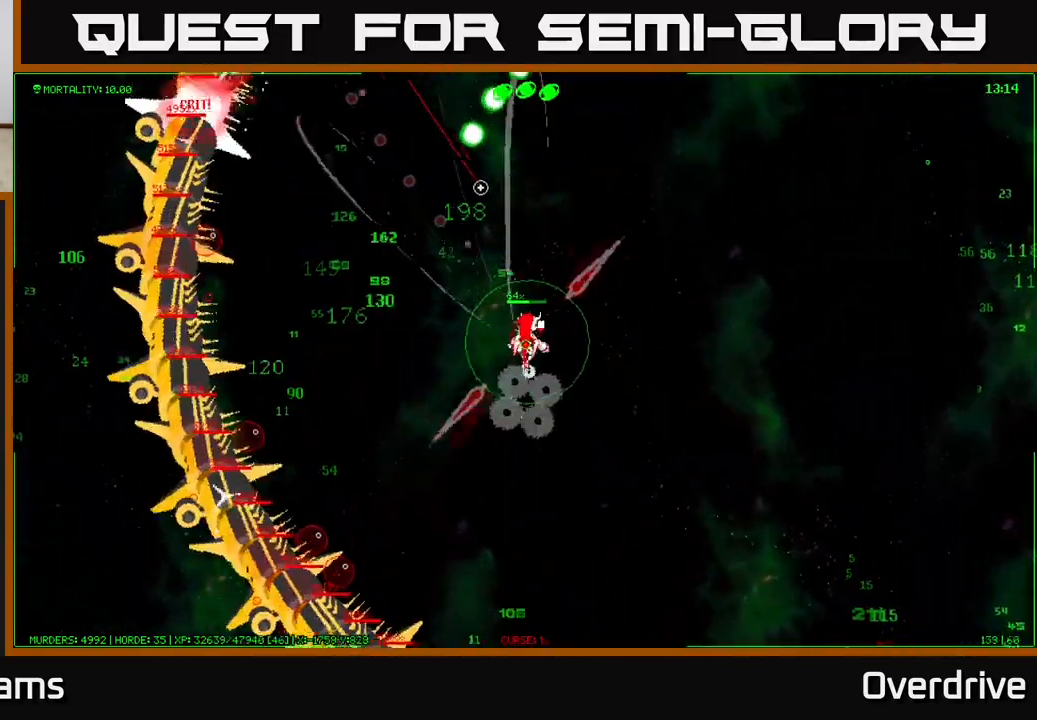
{"buttons": [], "left_stick": "up-right", "right_stick": "up", "events": [[233, "left_stick", "up-right"]]}
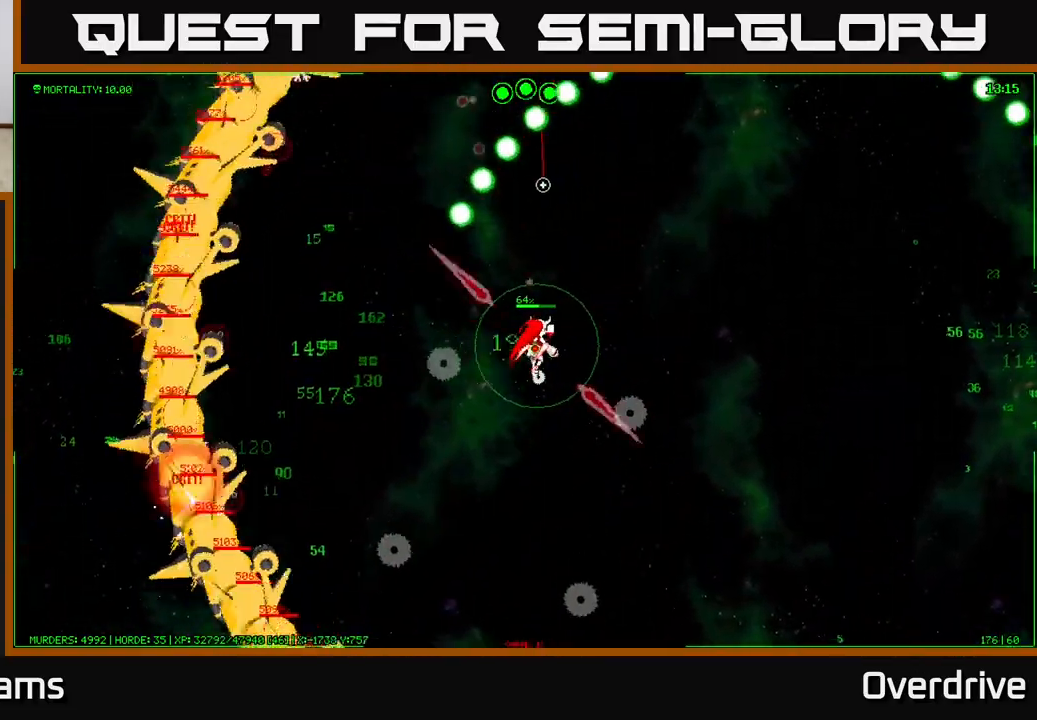
{"buttons": [], "left_stick": "right", "right_stick": "up-right", "events": [[167, "right_stick", "up-right"], [283, "left_stick", "right"]]}
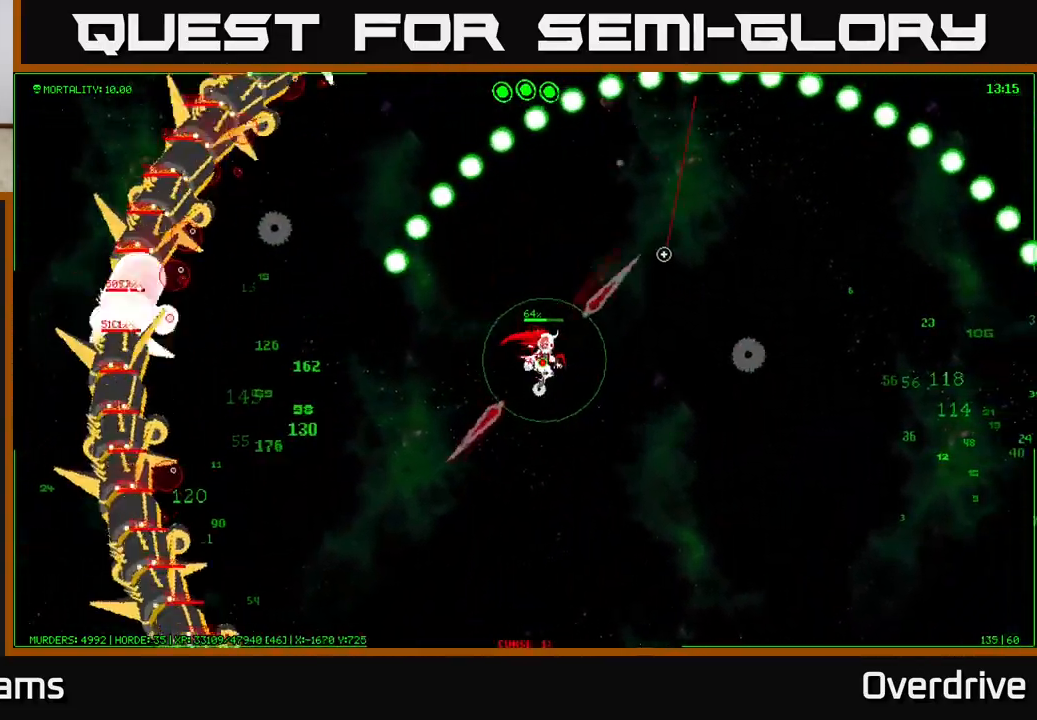
{"buttons": [], "left_stick": "down-right", "right_stick": "up-right", "events": [[100, "left_stick", "down-right"]]}
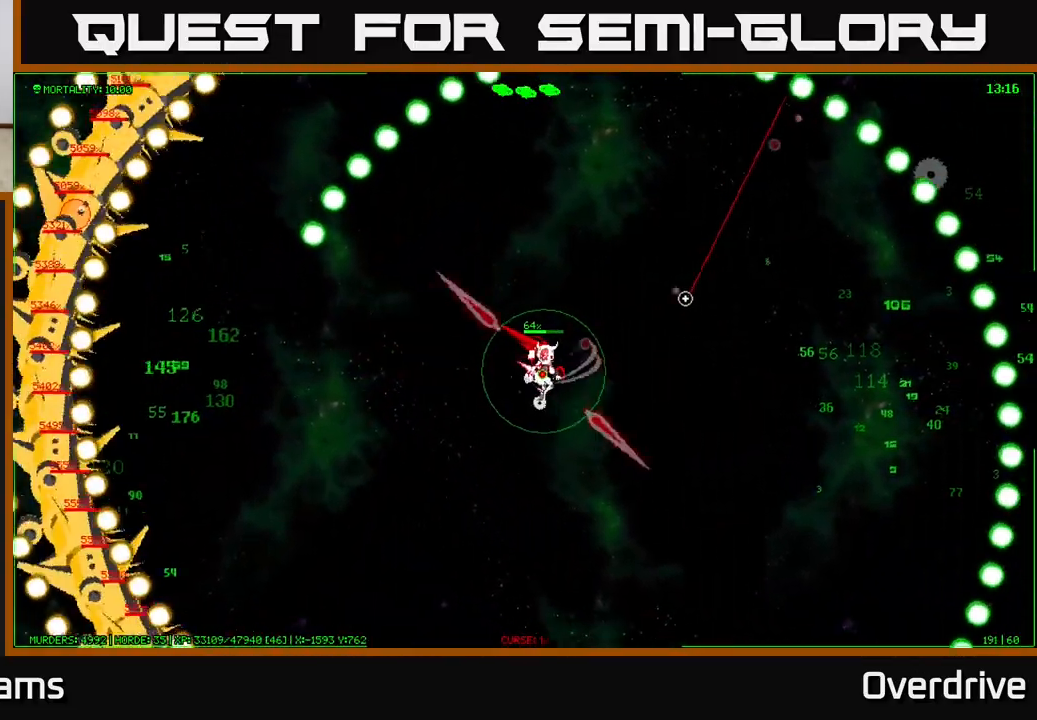
{"buttons": [], "left_stick": "down-right", "right_stick": "up-right", "events": []}
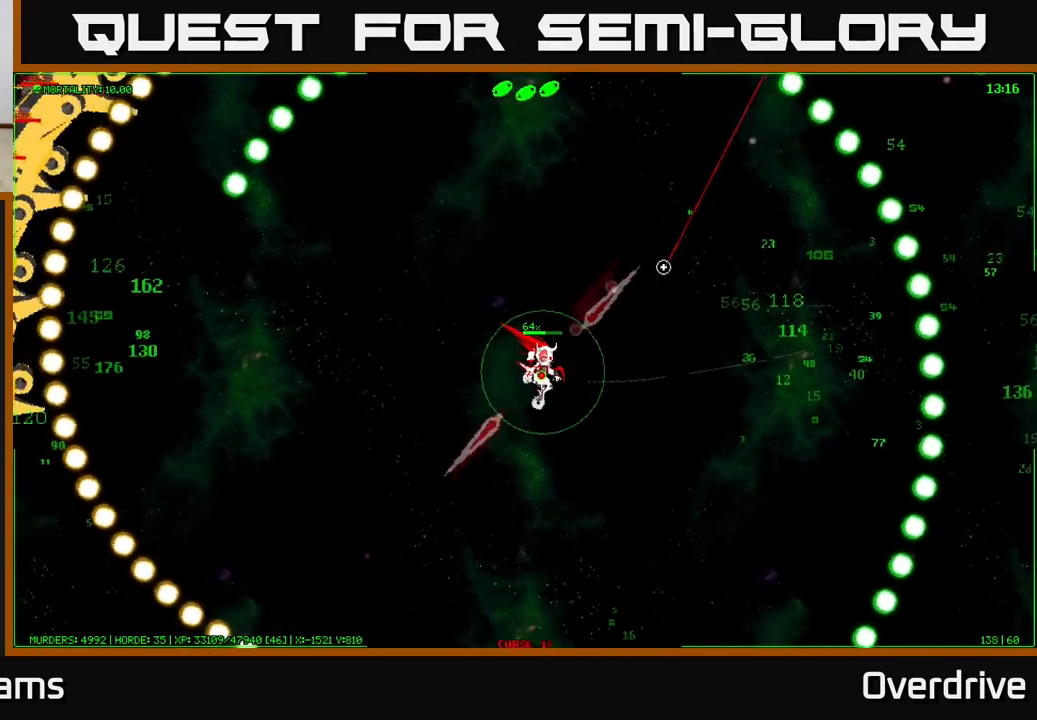
{"buttons": [], "left_stick": "down-right", "right_stick": "up-right", "events": []}
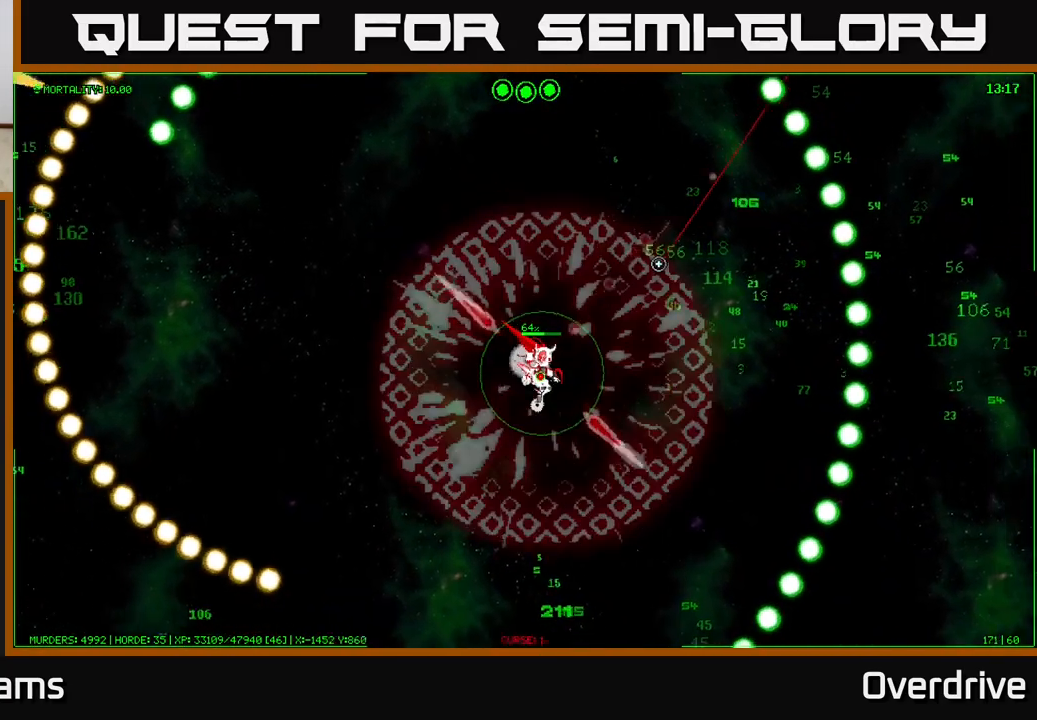
{"buttons": [], "left_stick": "down", "right_stick": "up-right", "events": [[217, "left_stick", "down"]]}
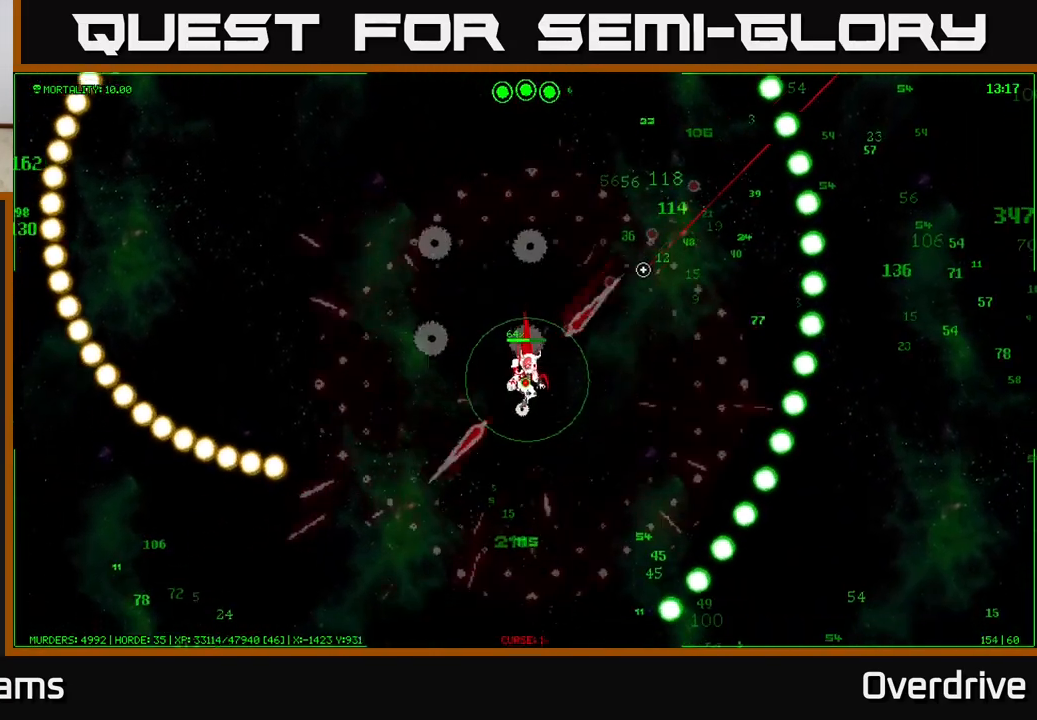
{"buttons": [], "left_stick": "down", "right_stick": "up-right", "events": []}
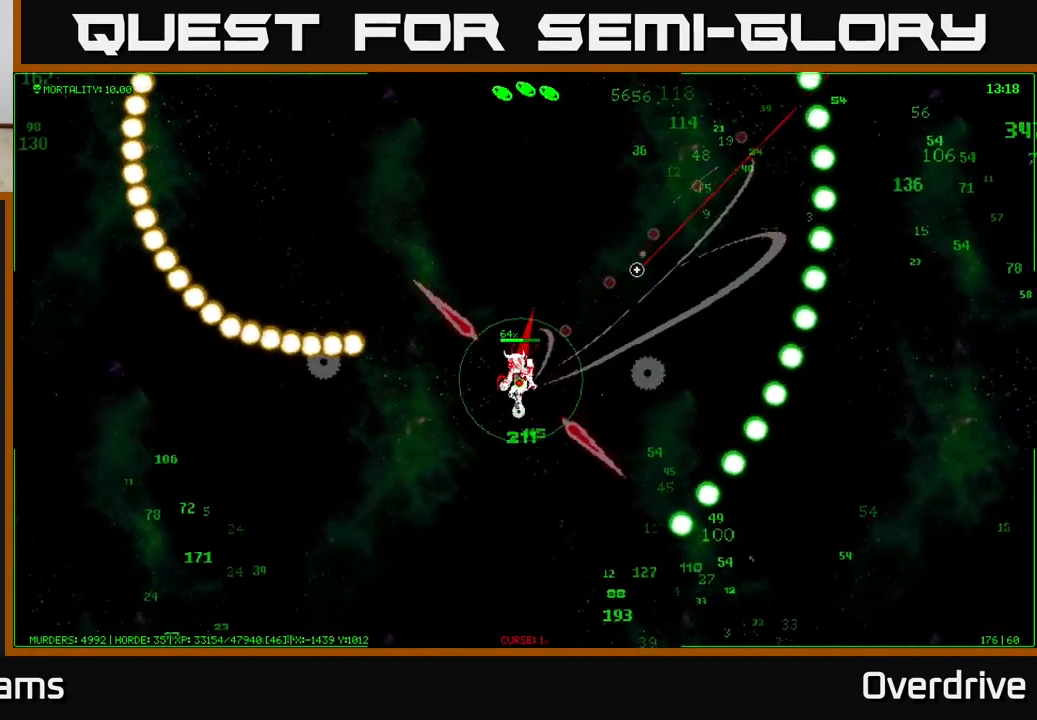
{"buttons": [], "left_stick": "down", "right_stick": "up-right", "events": []}
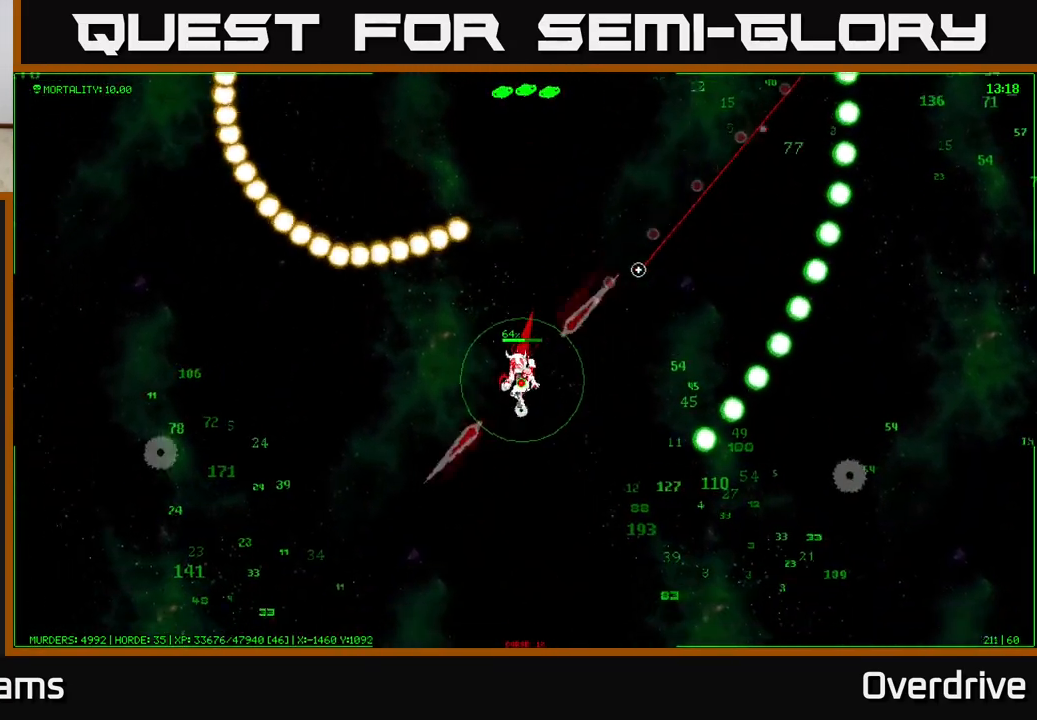
{"buttons": [], "left_stick": "down-right", "right_stick": "up-right", "events": [[17, "left_stick", "down-right"]]}
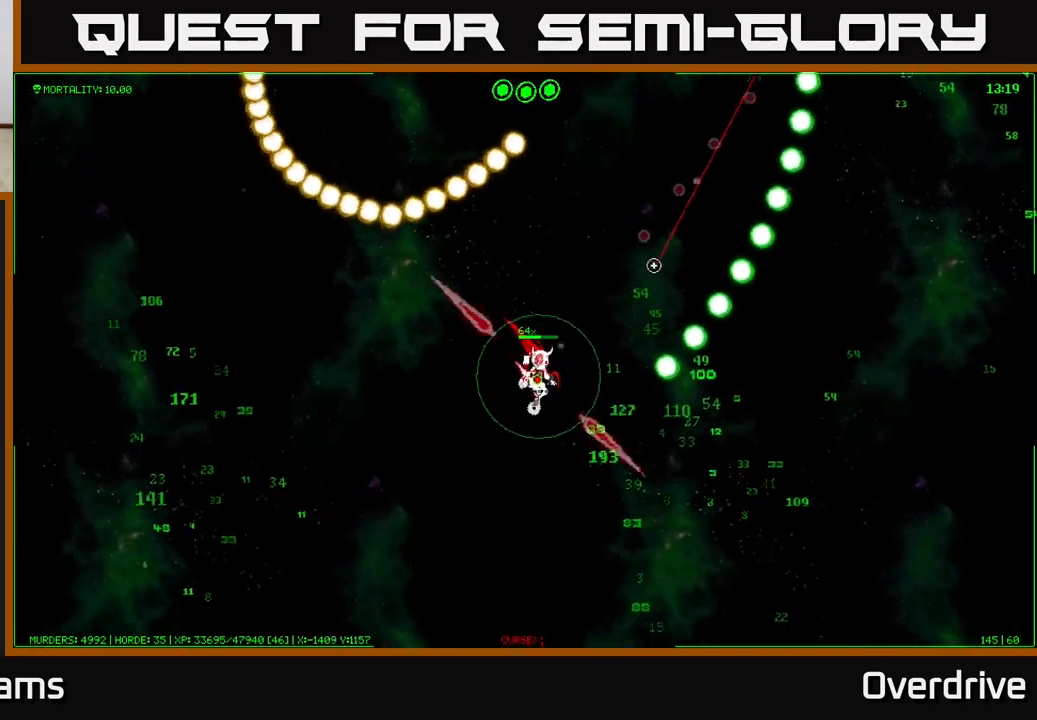
{"buttons": [], "left_stick": "down-right", "right_stick": "center", "events": [[183, "right_stick", "center"]]}
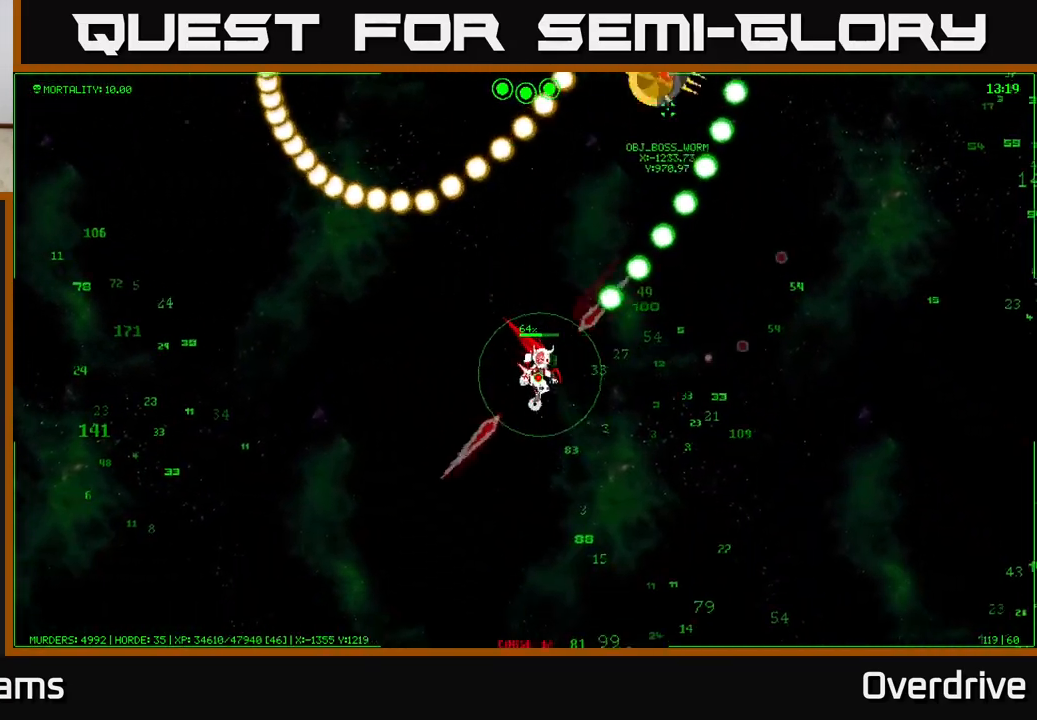
{"buttons": [], "left_stick": "down-right", "right_stick": "center", "events": []}
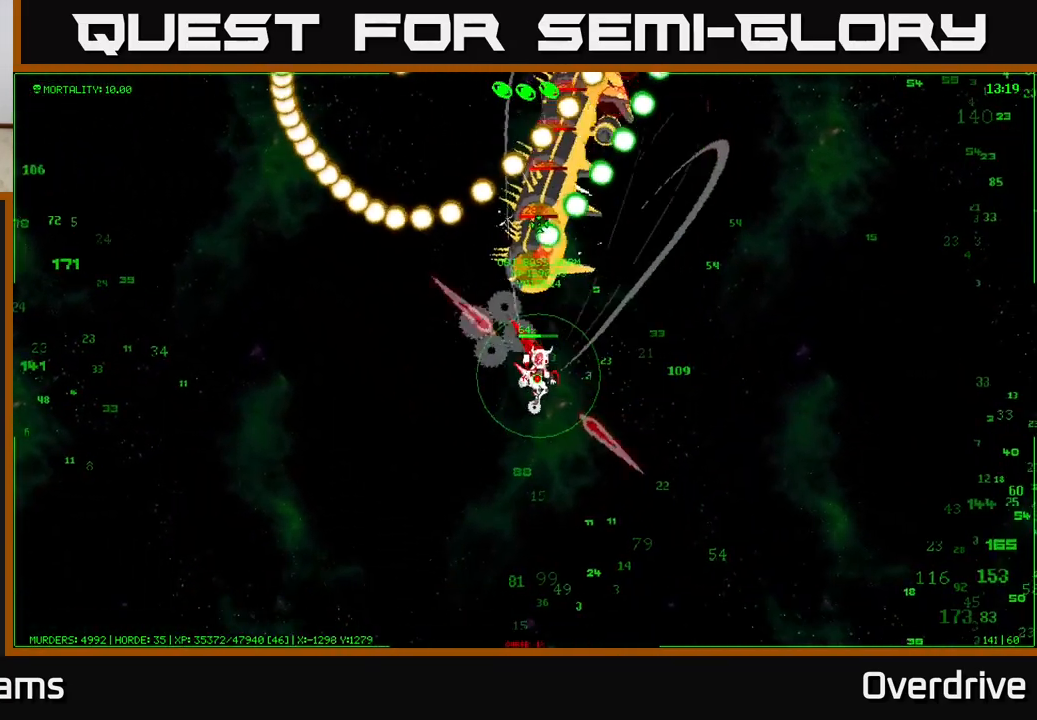
{"buttons": [], "left_stick": "down-right", "right_stick": "center", "events": []}
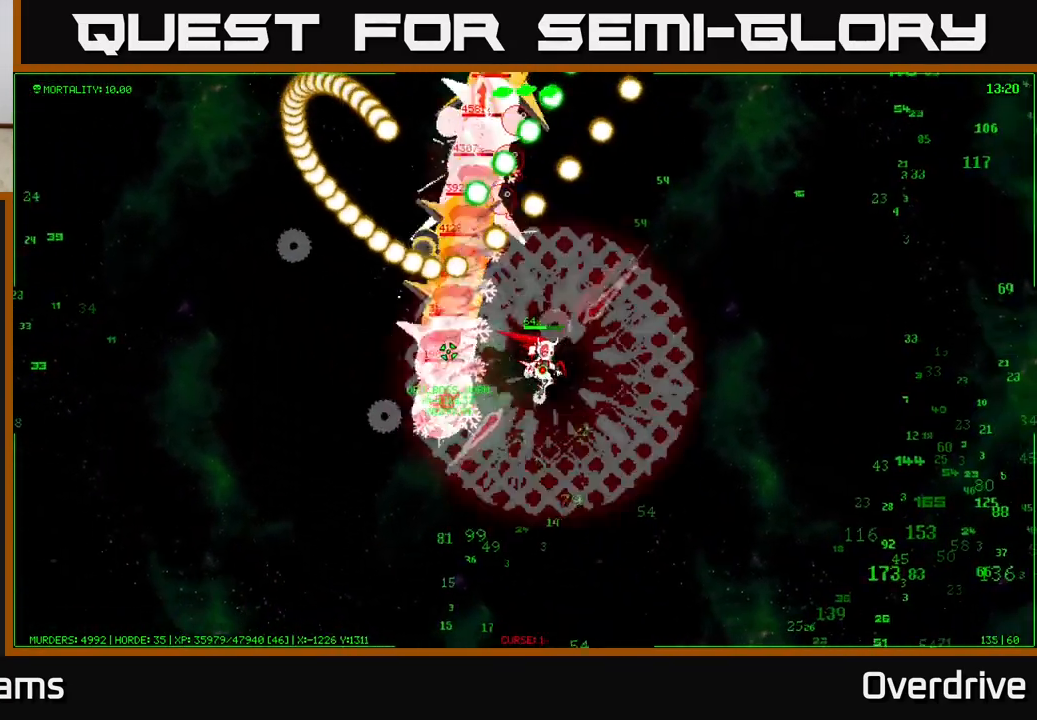
{"buttons": [], "left_stick": "down-right", "right_stick": "center", "events": []}
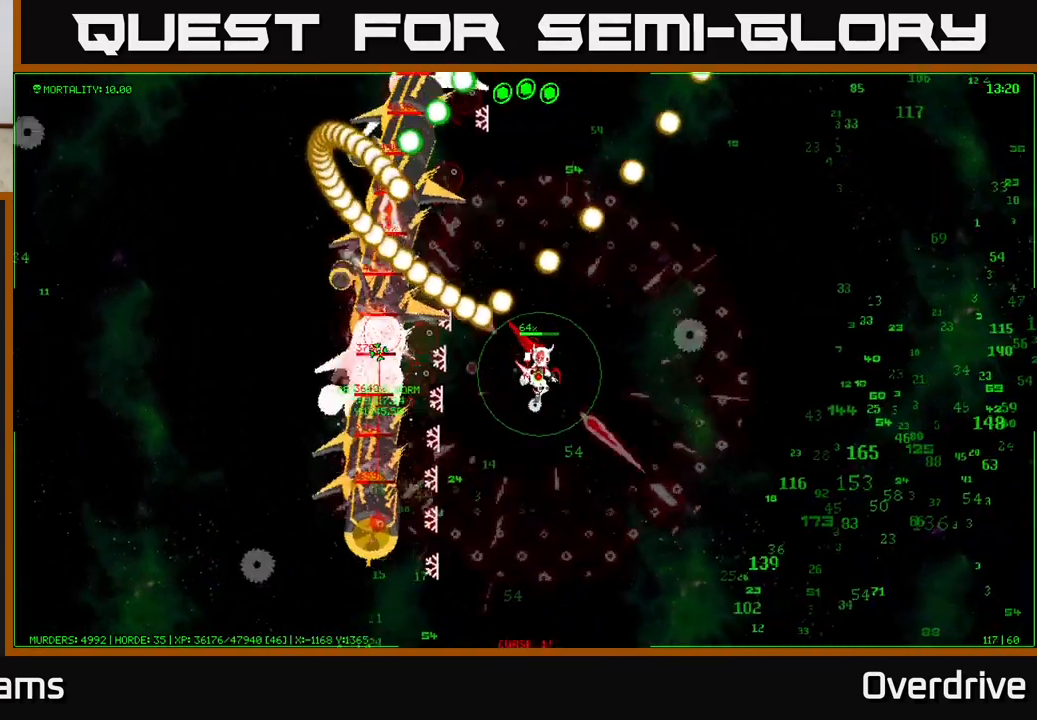
{"buttons": [], "left_stick": "down", "right_stick": "center", "events": [[167, "left_stick", "down"]]}
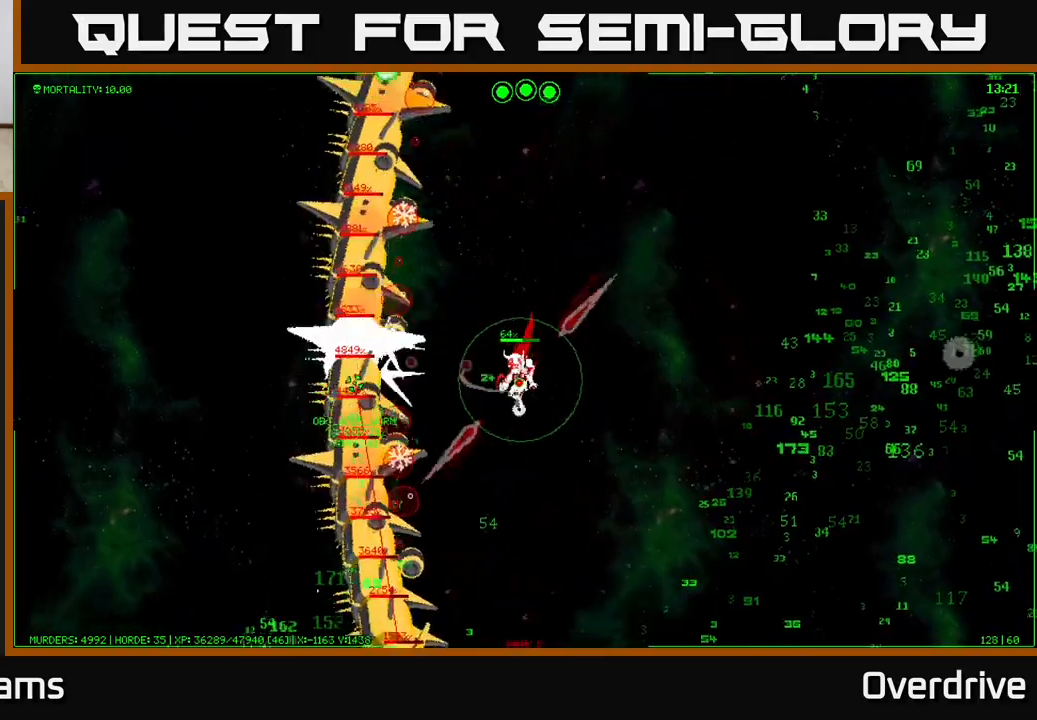
{"buttons": [], "left_stick": "down-right", "right_stick": "center", "events": [[400, "left_stick", "down-right"]]}
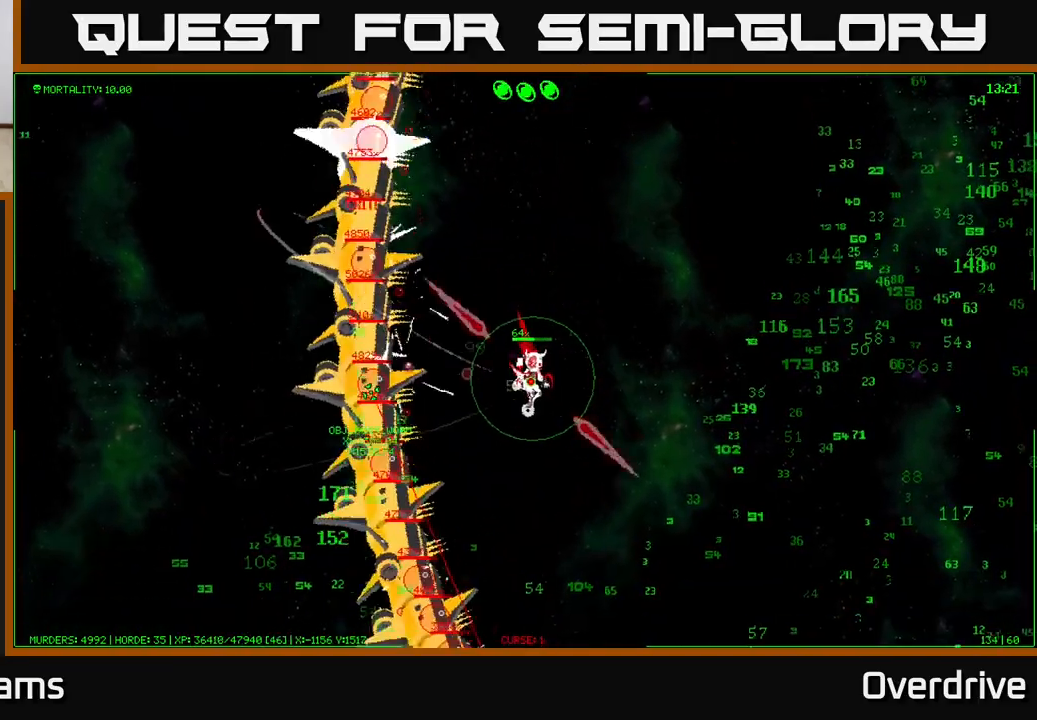
{"buttons": [], "left_stick": "down-right", "right_stick": "center", "events": []}
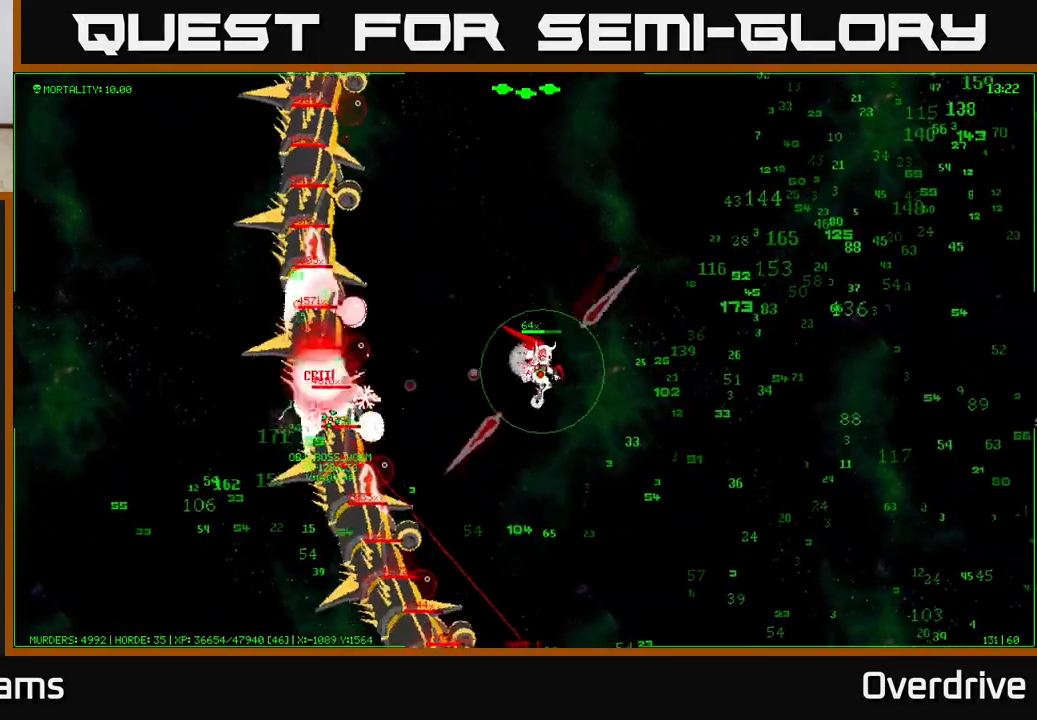
{"buttons": [], "left_stick": "right", "right_stick": "center", "events": [[150, "left_stick", "right"]]}
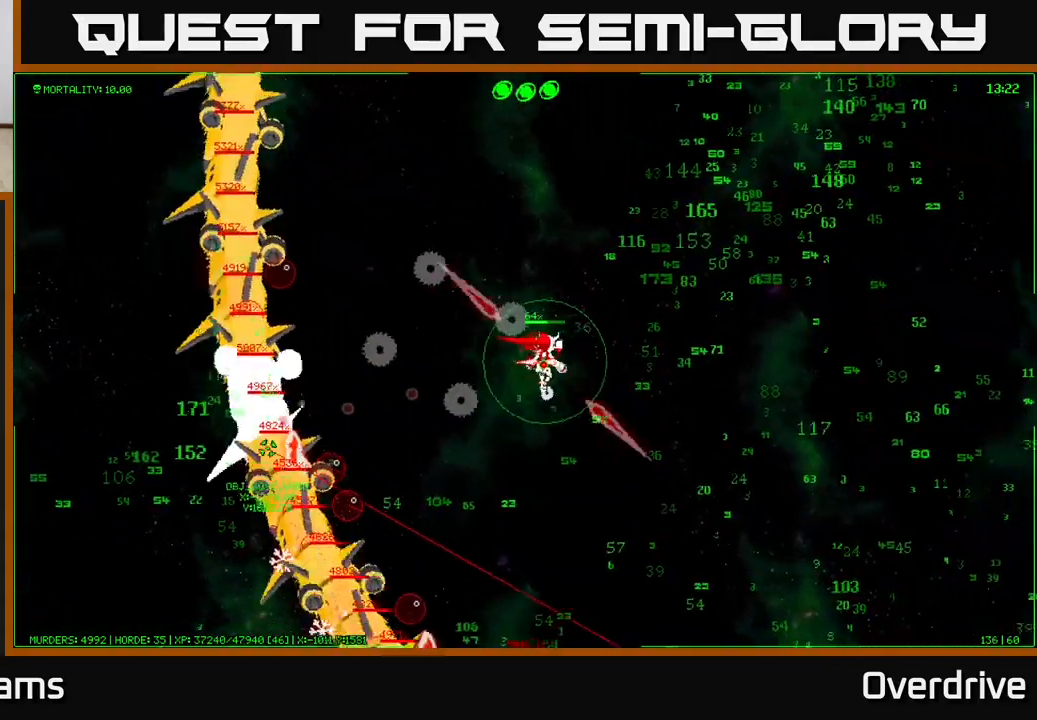
{"buttons": [], "left_stick": "up-right", "right_stick": "center", "events": [[350, "left_stick", "up-right"]]}
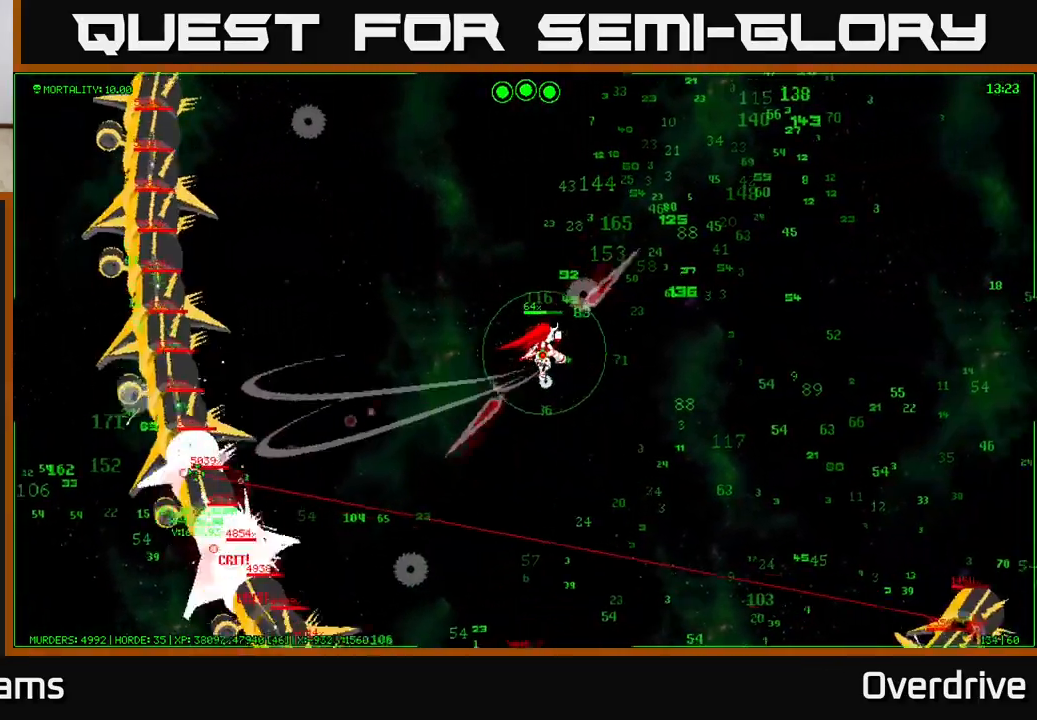
{"buttons": [], "left_stick": "up-right", "right_stick": "center", "events": []}
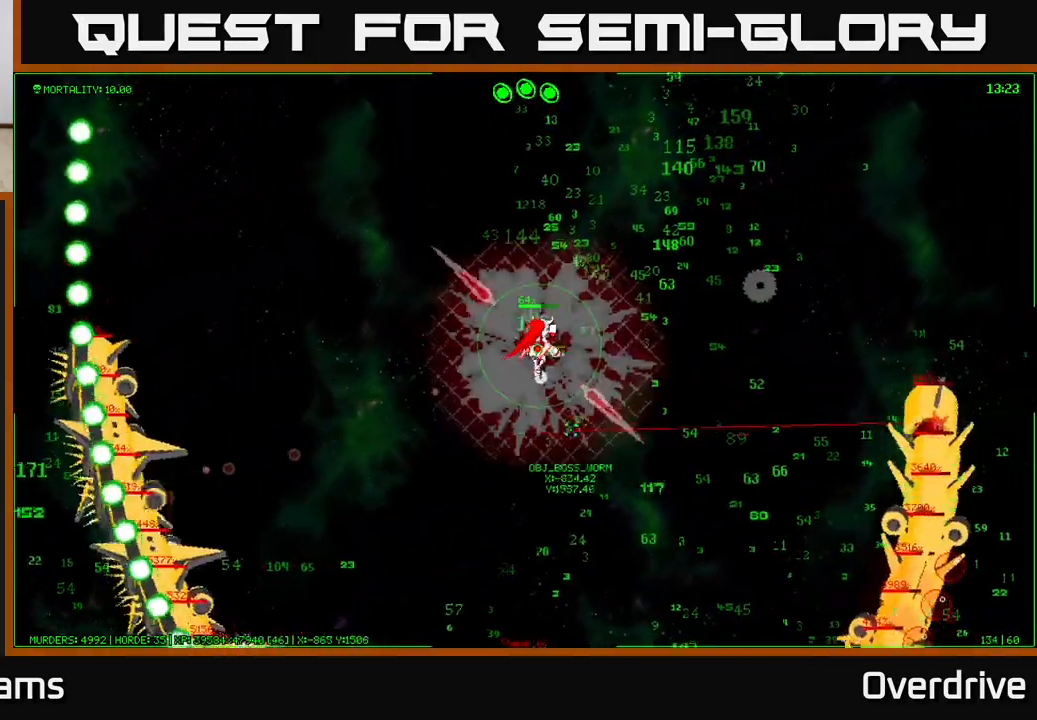
{"buttons": [], "left_stick": "up-right", "right_stick": "center", "events": []}
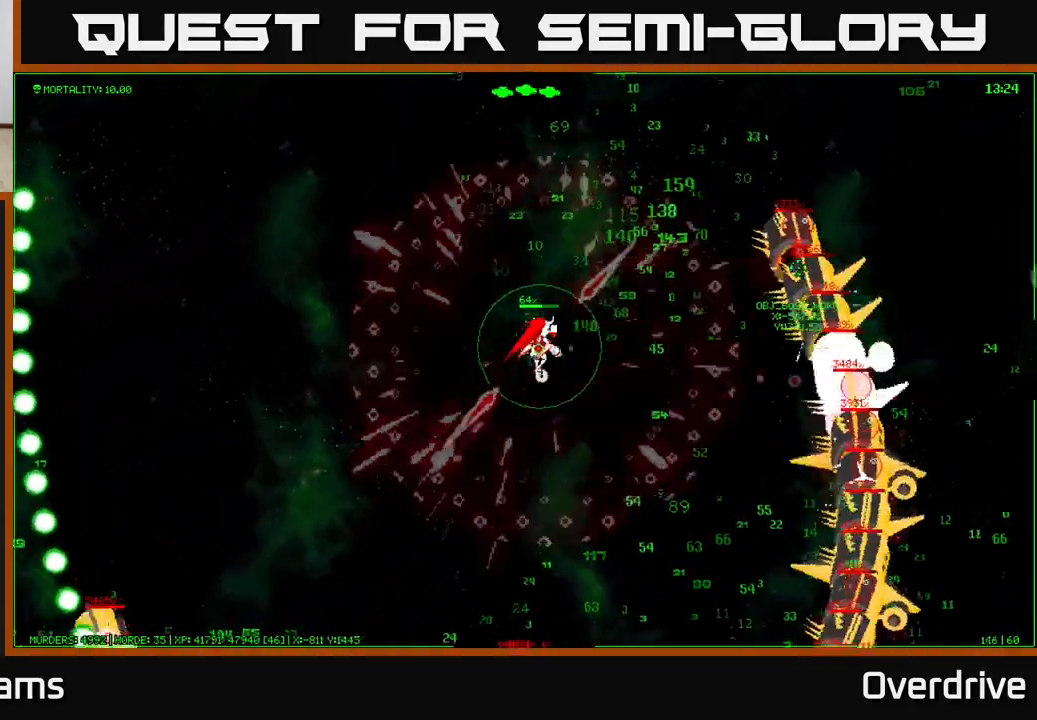
{"buttons": [], "left_stick": "up", "right_stick": "center", "events": [[150, "left_stick", "up"]]}